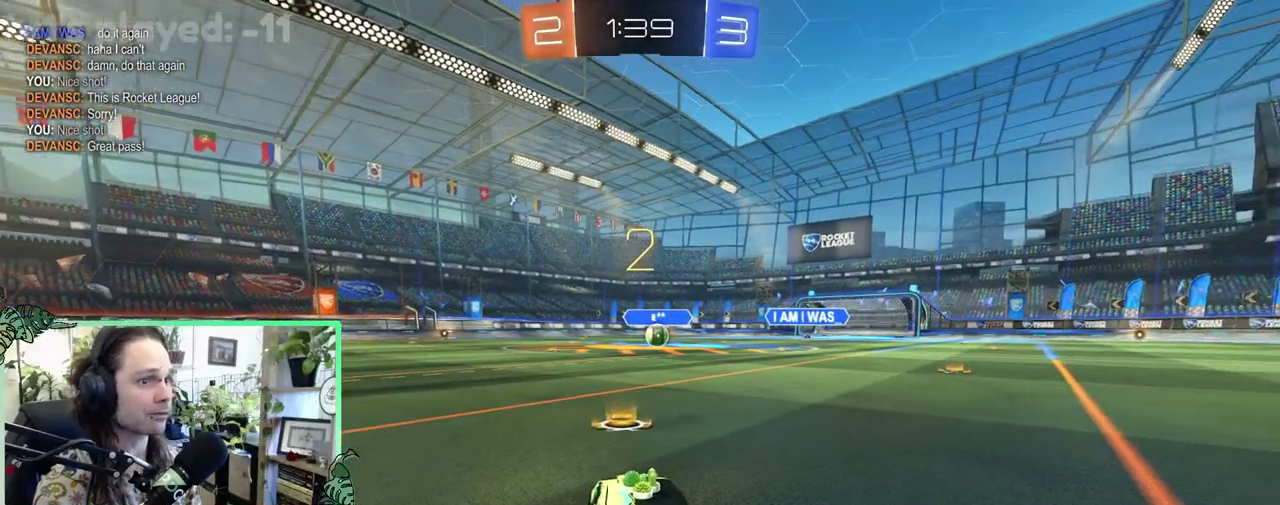
Gameplay with a controller (Xbox layout); each line is a JSON object with the inputs held at the frame after it. "events" lists button and stick changes between this image and that frame as [ms after this image, input, new state], when the widget could be followed in between. This overlay highlights the sticks when they move; stick clicks (L3 R3) are not distinguishable. This document gives stick clicks only as held states, not as events.
{"buttons": ["R2"], "left_stick": "center", "right_stick": "center", "events": [[467, "R2", "down"]]}
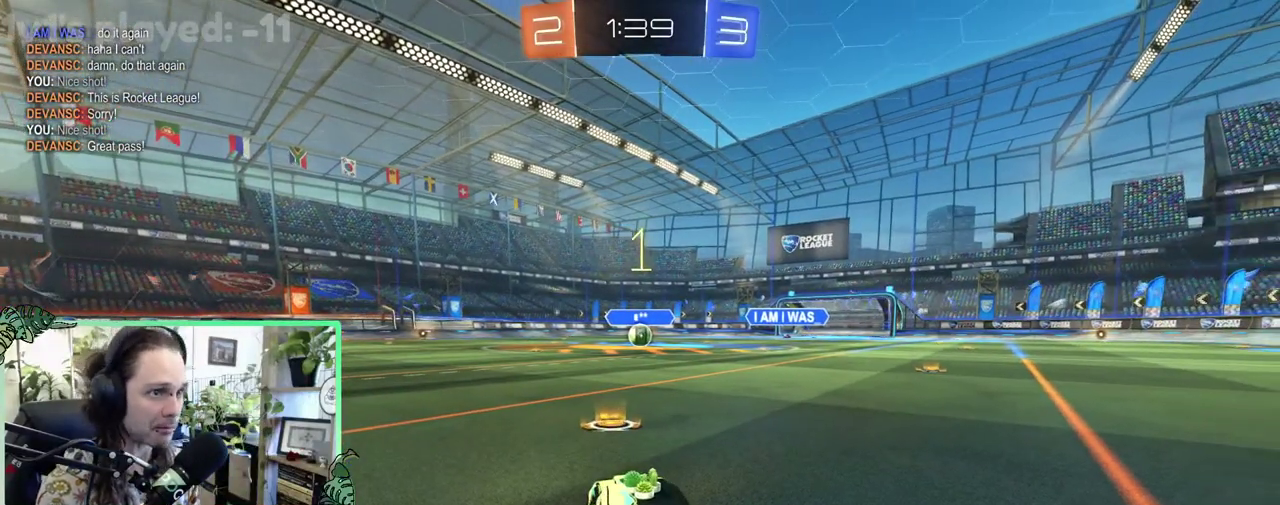
{"buttons": ["R2"], "left_stick": "center", "right_stick": "center", "events": [[33, "left_stick", "right"], [167, "left_stick", "center"]]}
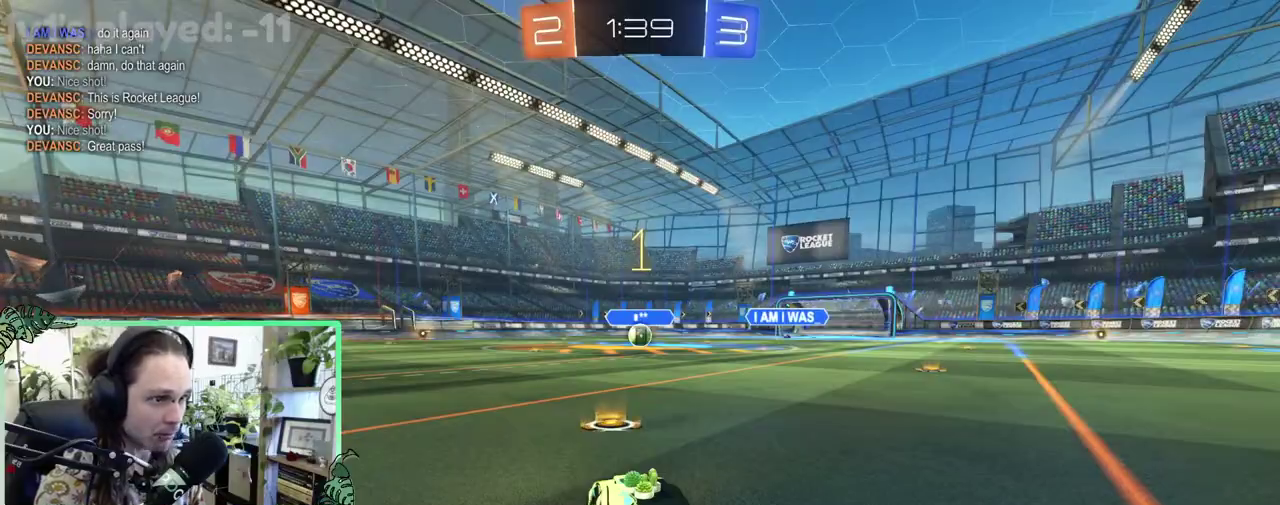
{"buttons": ["B", "R2"], "left_stick": "center", "right_stick": "center", "events": [[33, "B", "down"]]}
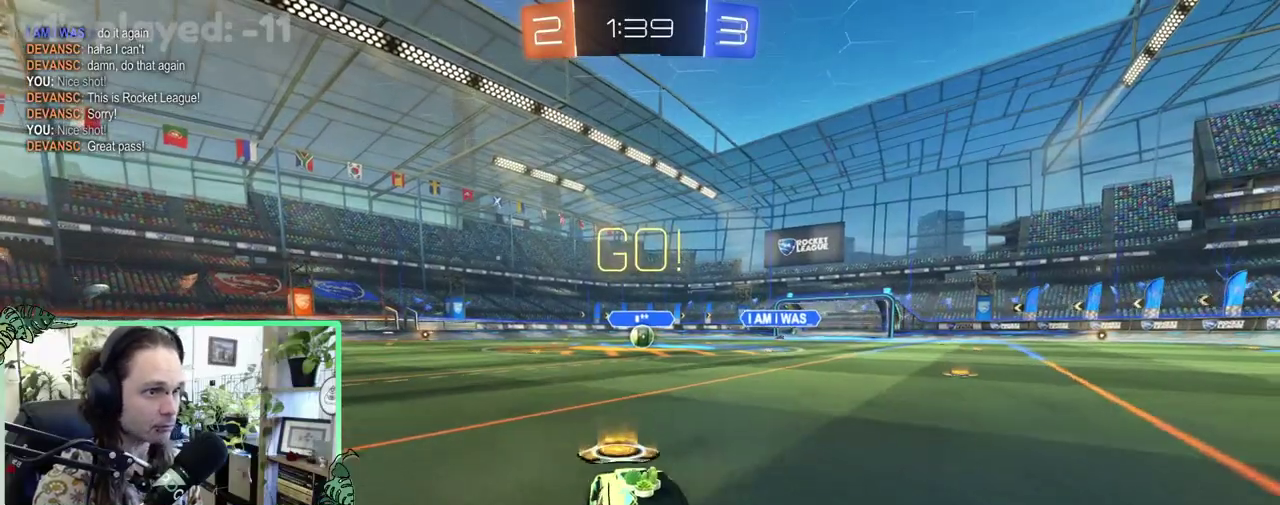
{"buttons": ["B", "R2"], "left_stick": "down", "right_stick": "center", "events": [[33, "left_stick", "right"], [67, "L1", "down"], [100, "A", "down"], [100, "left_stick", "up-right"], [167, "A", "up"], [167, "B", "up"], [167, "left_stick", "up"], [233, "A", "down"], [267, "B", "down"], [300, "L1", "up"], [300, "left_stick", "down"], [333, "A", "up"]]}
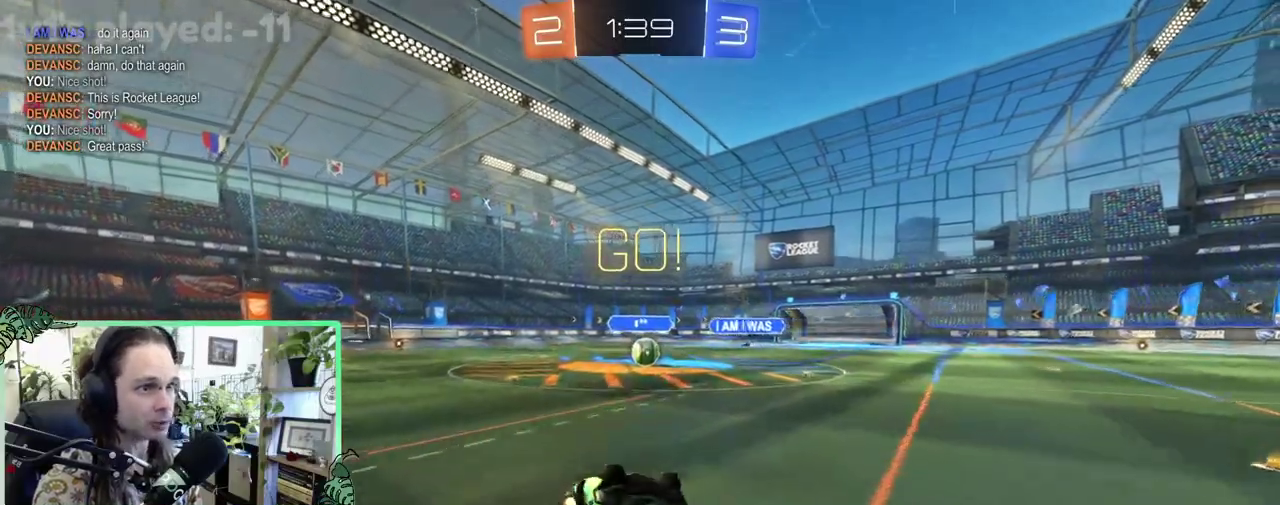
{"buttons": ["B", "R2"], "left_stick": "center", "right_stick": "center", "events": [[33, "L1", "down"], [33, "left_stick", "down-left"], [500, "L1", "up"], [500, "left_stick", "center"]]}
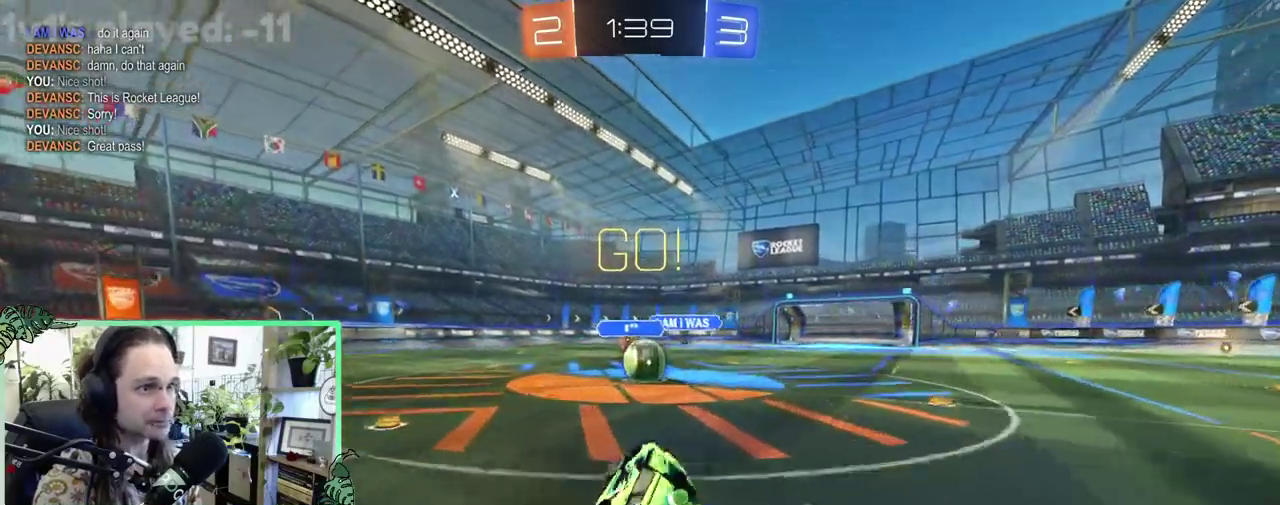
{"buttons": ["A", "R2"], "left_stick": "center", "right_stick": "center", "events": [[67, "B", "up"], [200, "left_stick", "right"], [300, "left_stick", "center"], [500, "A", "down"]]}
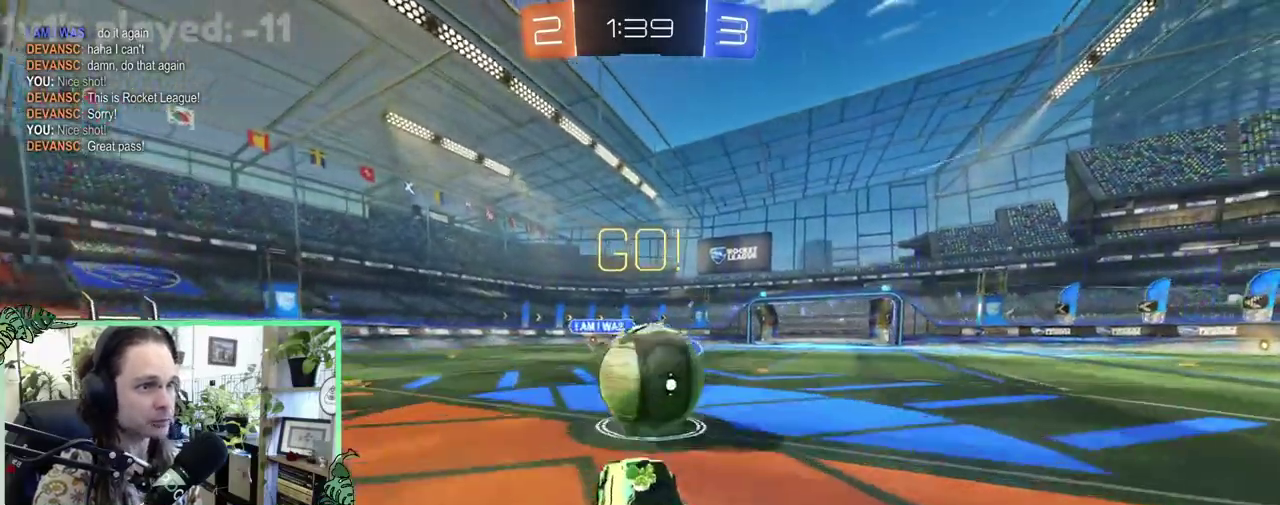
{"buttons": ["R1", "R2"], "left_stick": "down-left", "right_stick": "center", "events": [[67, "left_stick", "up-right"], [100, "A", "up"], [167, "A", "down"], [167, "R1", "down"], [167, "left_stick", "up"], [233, "left_stick", "up-left"], [333, "A", "up"], [367, "left_stick", "left"], [467, "left_stick", "down-left"]]}
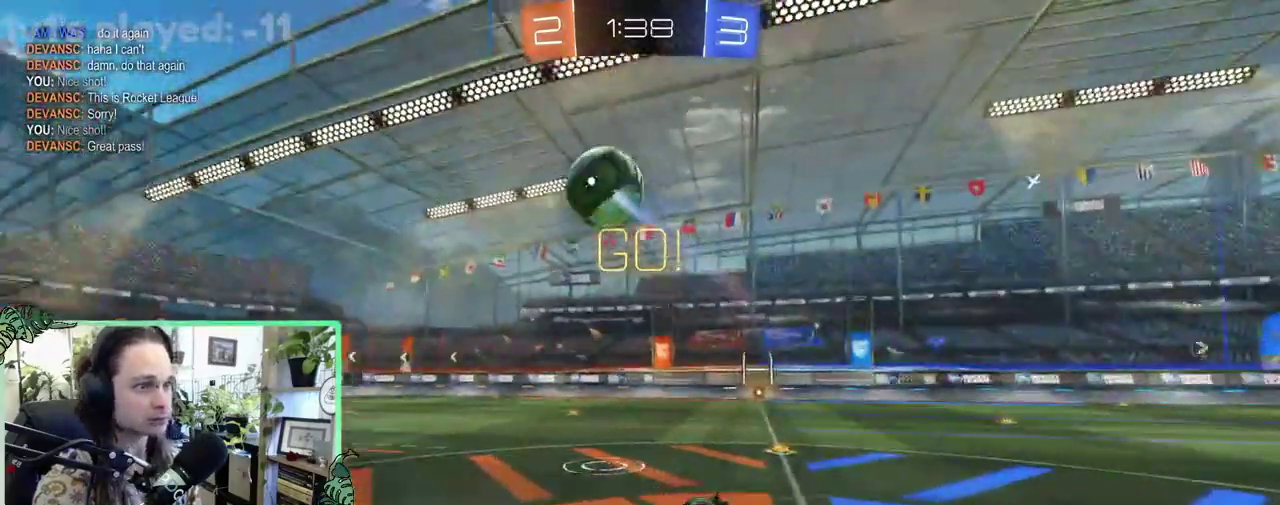
{"buttons": ["R1", "R2"], "left_stick": "left", "right_stick": "center", "events": [[367, "left_stick", "left"]]}
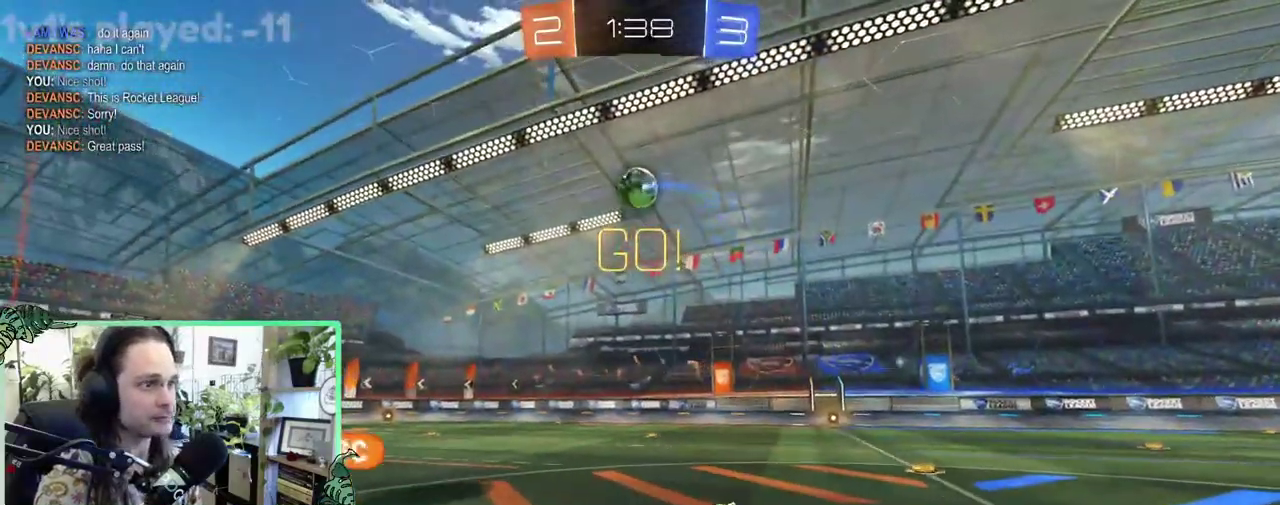
{"buttons": ["R2"], "left_stick": "up-left", "right_stick": "center", "events": [[133, "R1", "up"], [167, "L1", "down"], [200, "left_stick", "up-left"], [300, "L1", "up"]]}
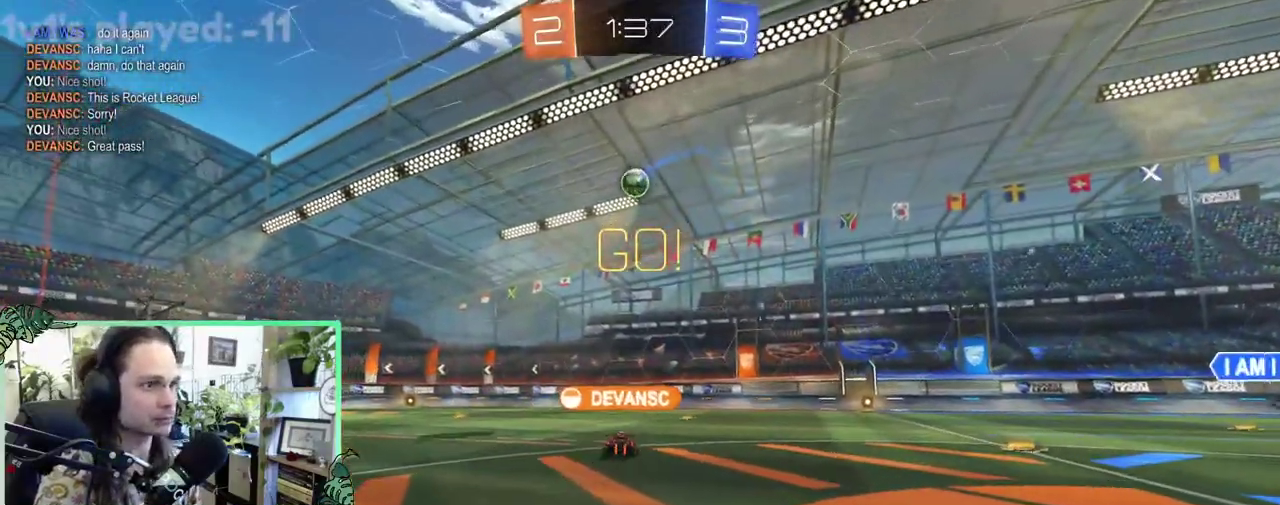
{"buttons": ["R2"], "left_stick": "center", "right_stick": "center", "events": [[400, "Y", "down"], [500, "Y", "up"], [500, "left_stick", "center"]]}
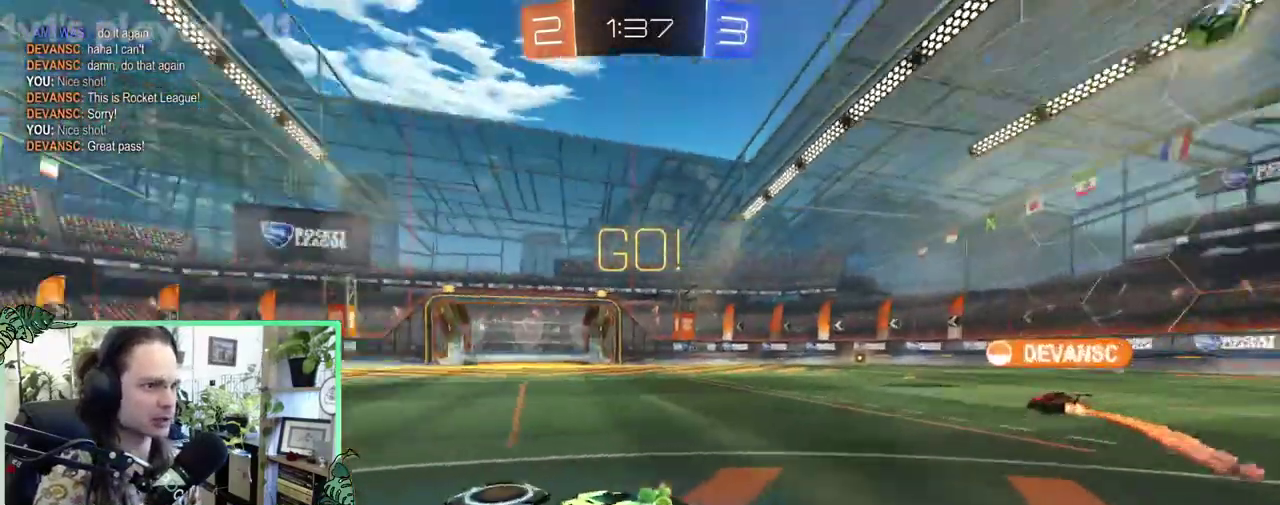
{"buttons": ["L1", "R2"], "left_stick": "up", "right_stick": "center", "events": [[267, "R2", "up"], [367, "R2", "down"], [400, "A", "down"], [433, "L1", "down"], [433, "left_stick", "up"], [500, "A", "up"]]}
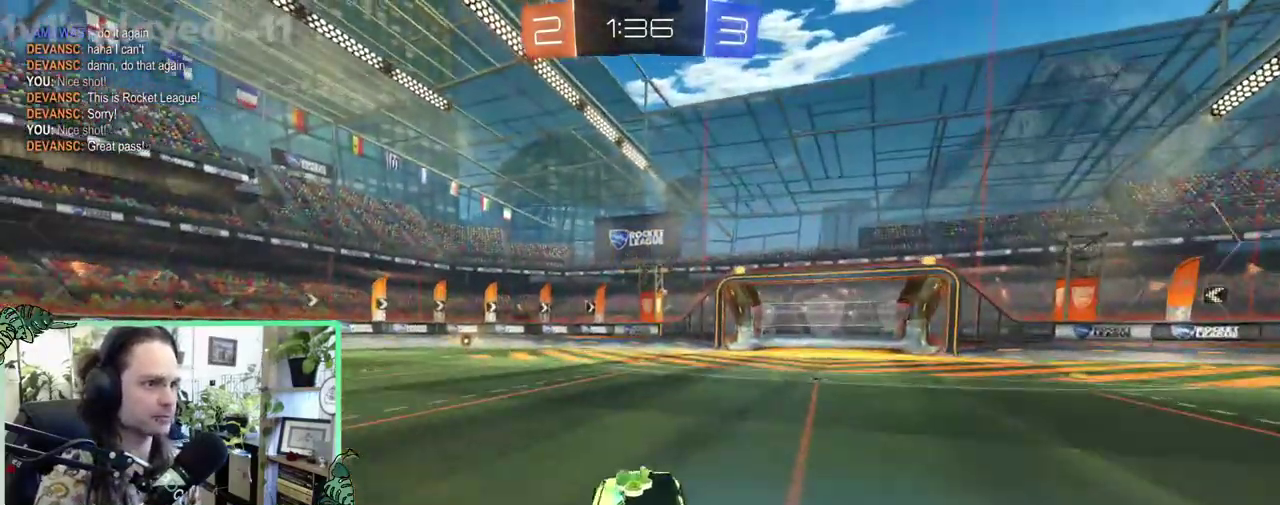
{"buttons": ["L1", "R2"], "left_stick": "down-left", "right_stick": "center", "events": [[67, "A", "down"], [67, "left_stick", "up-left"], [133, "A", "up"], [133, "L1", "up"], [133, "left_stick", "down"], [200, "Y", "down"], [267, "left_stick", "down-left"], [300, "L1", "down"], [300, "Y", "up"]]}
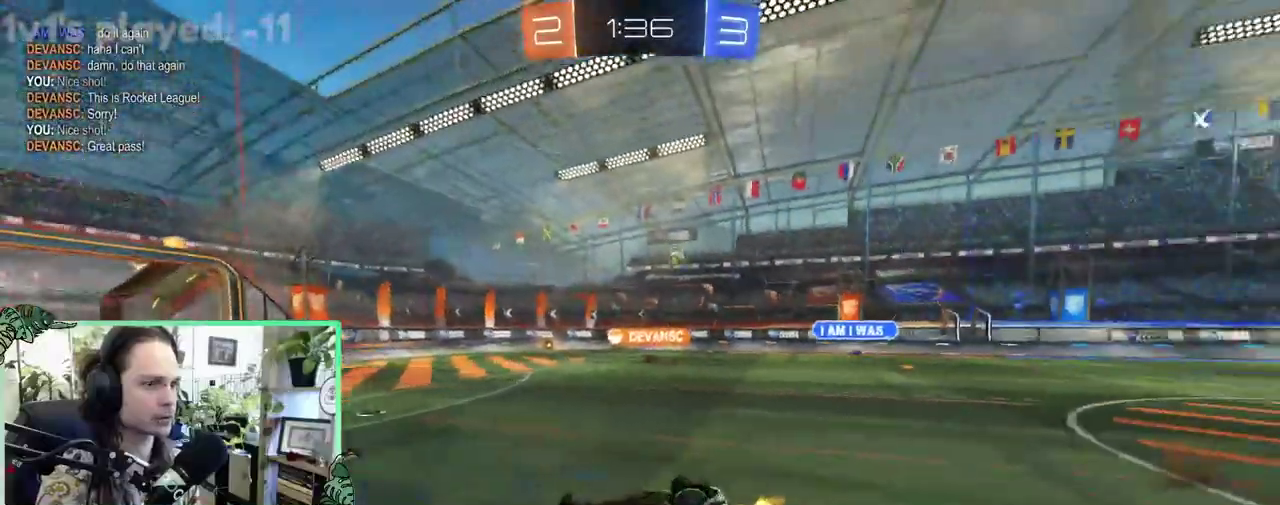
{"buttons": ["R2"], "left_stick": "center", "right_stick": "center", "events": [[300, "L1", "up"], [367, "left_stick", "center"]]}
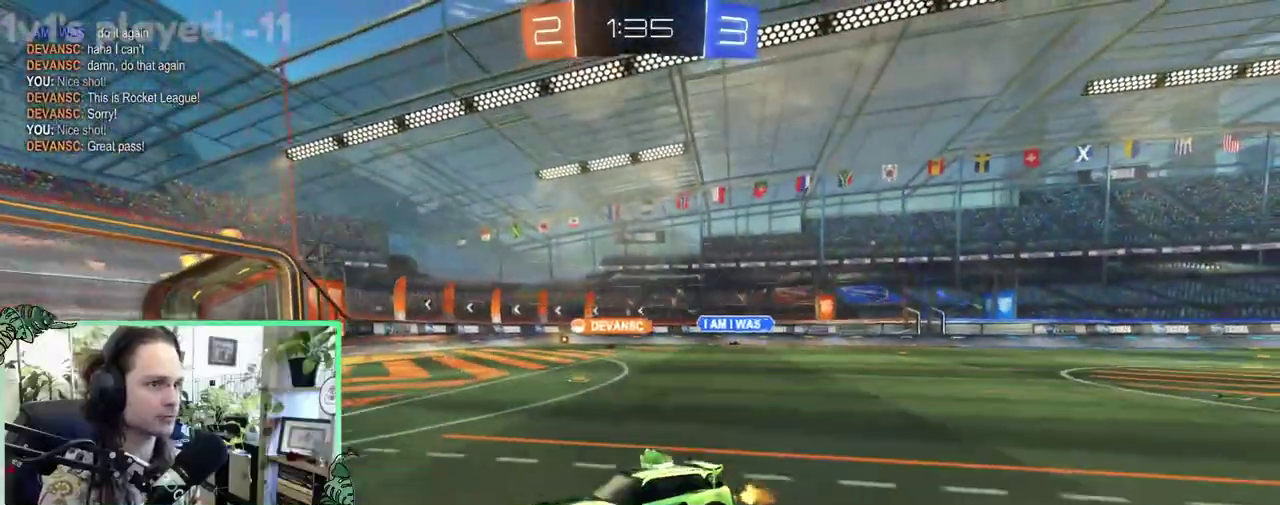
{"buttons": ["R2"], "left_stick": "down-left", "right_stick": "center", "events": [[300, "left_stick", "right"], [433, "left_stick", "down-left"]]}
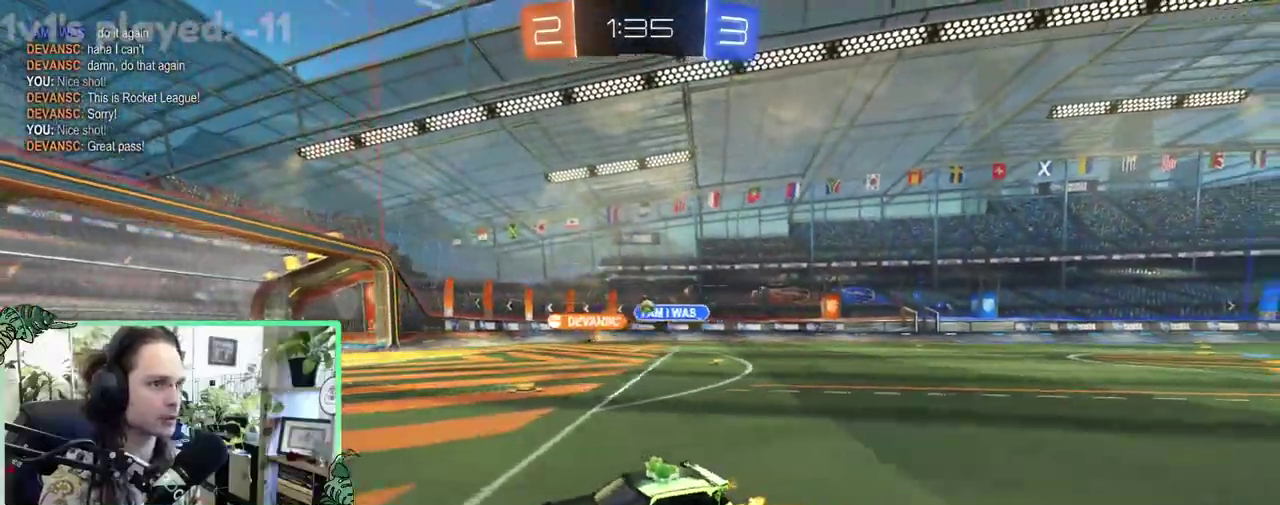
{"buttons": ["R2"], "left_stick": "center", "right_stick": "center", "events": [[50, "Y", "down"], [117, "left_stick", "center"], [183, "Y", "up"]]}
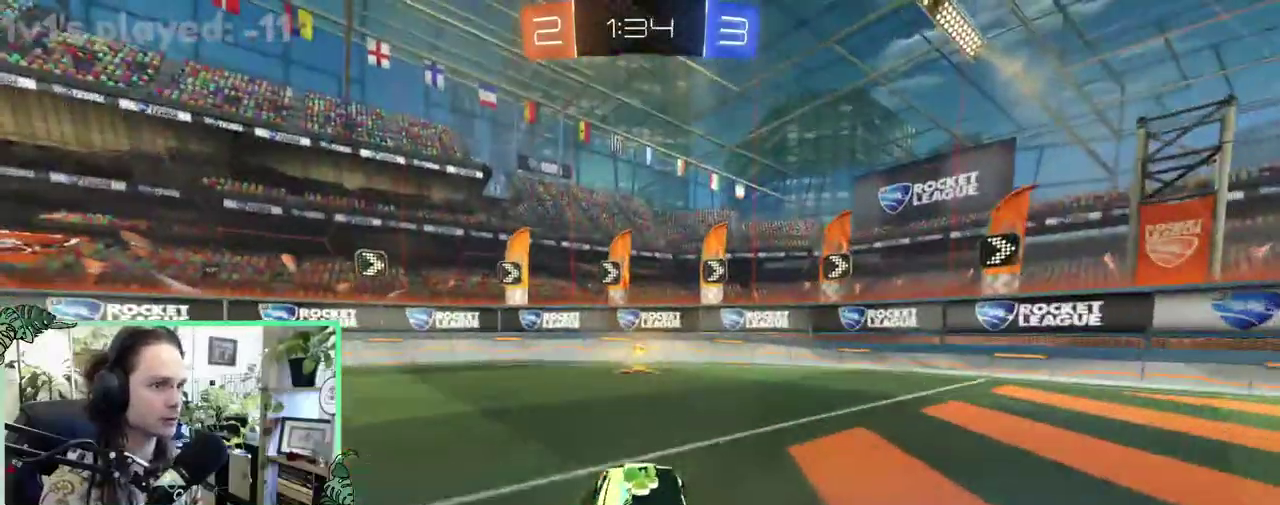
{"buttons": ["R2"], "left_stick": "right", "right_stick": "center", "events": [[117, "Y", "down"], [217, "Y", "up"], [300, "left_stick", "left"], [383, "left_stick", "center"], [450, "left_stick", "right"]]}
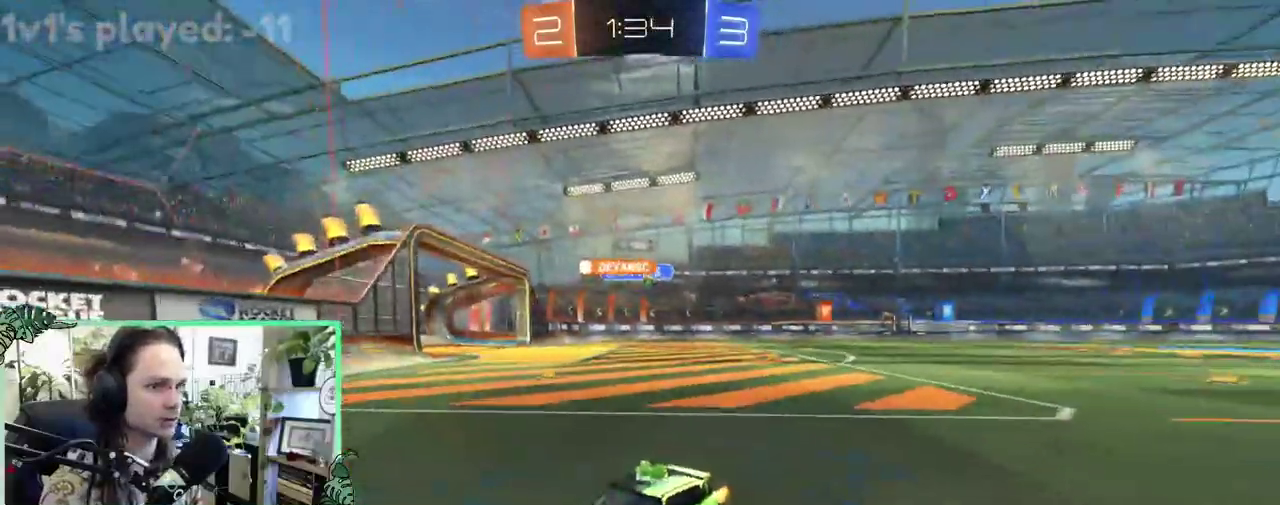
{"buttons": ["R2"], "left_stick": "right", "right_stick": "center", "events": [[33, "L1", "down"], [167, "L1", "up"]]}
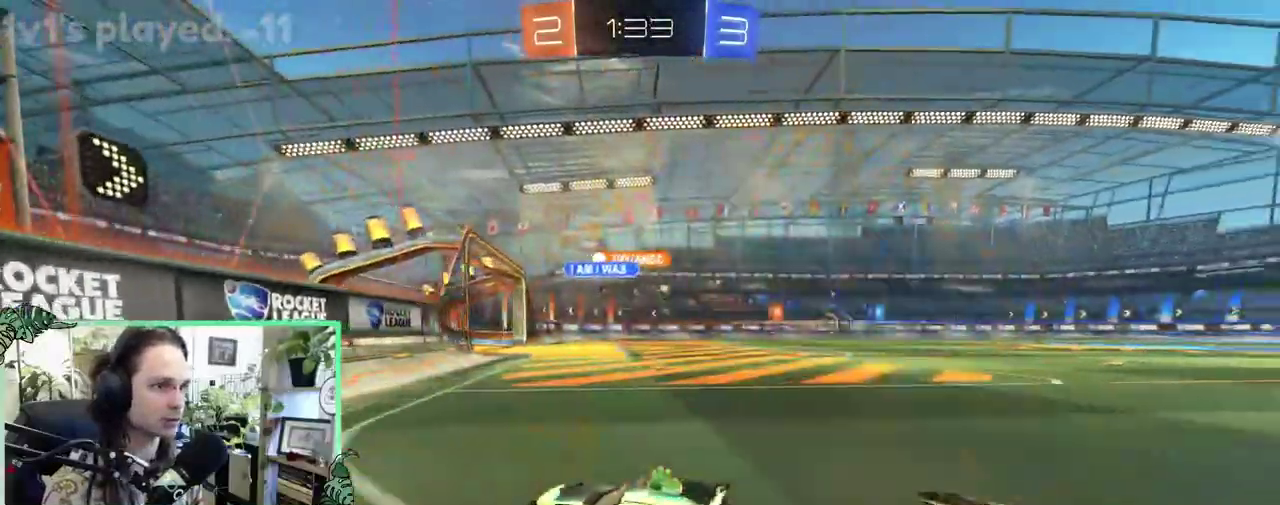
{"buttons": ["B", "R2"], "left_stick": "right", "right_stick": "center", "events": [[300, "L1", "down"], [400, "L1", "up"], [467, "B", "down"]]}
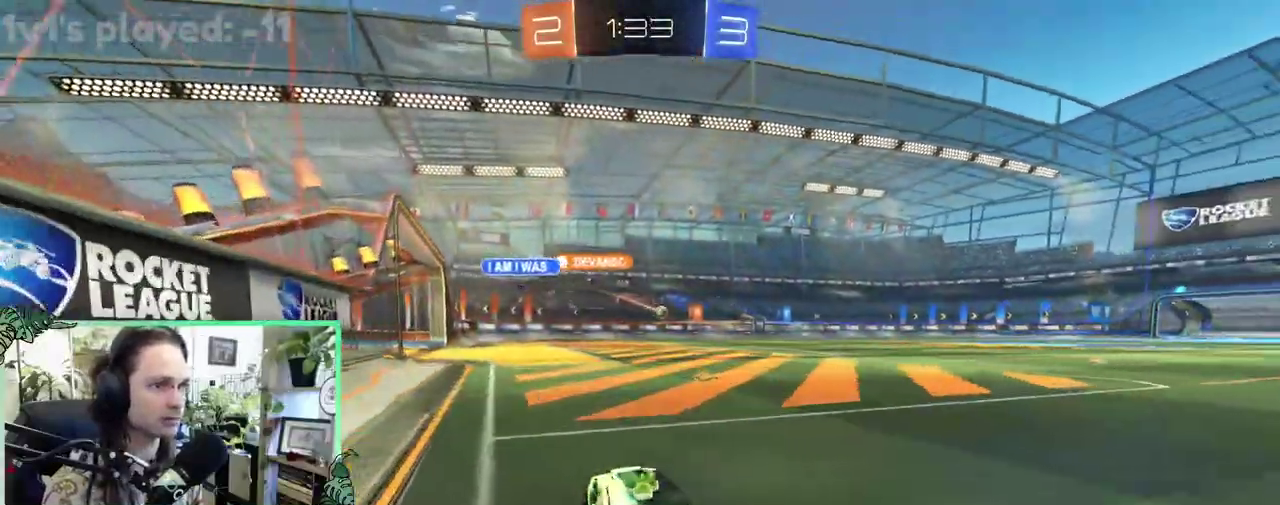
{"buttons": ["B", "R2"], "left_stick": "down", "right_stick": "center", "events": [[233, "L1", "down"], [300, "left_stick", "up"], [333, "B", "up"], [400, "A", "down"], [433, "B", "down"], [467, "A", "up"], [467, "L1", "up"], [467, "left_stick", "down"]]}
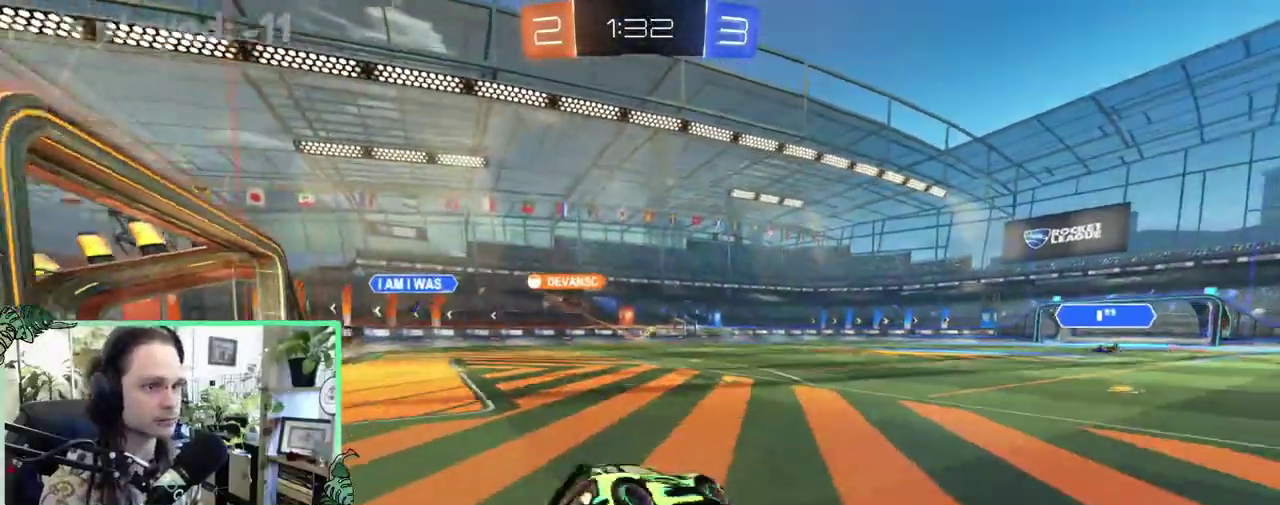
{"buttons": ["L1", "R2"], "left_stick": "down-left", "right_stick": "center", "events": [[133, "L1", "down"], [133, "left_stick", "down-left"], [333, "B", "up"]]}
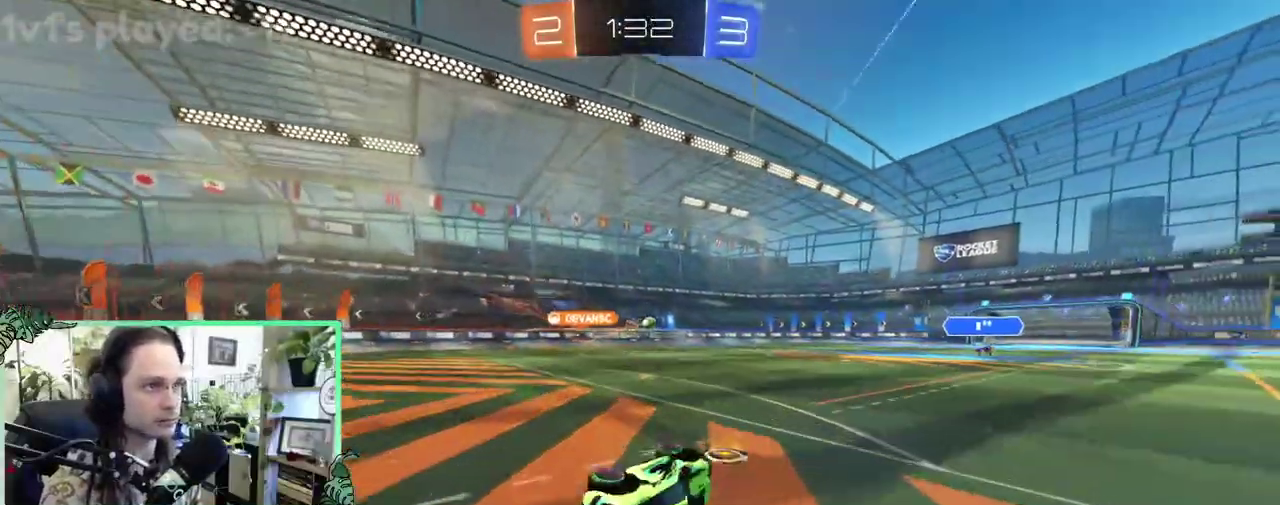
{"buttons": ["R2"], "left_stick": "center", "right_stick": "center", "events": [[167, "L1", "up"], [200, "left_stick", "center"]]}
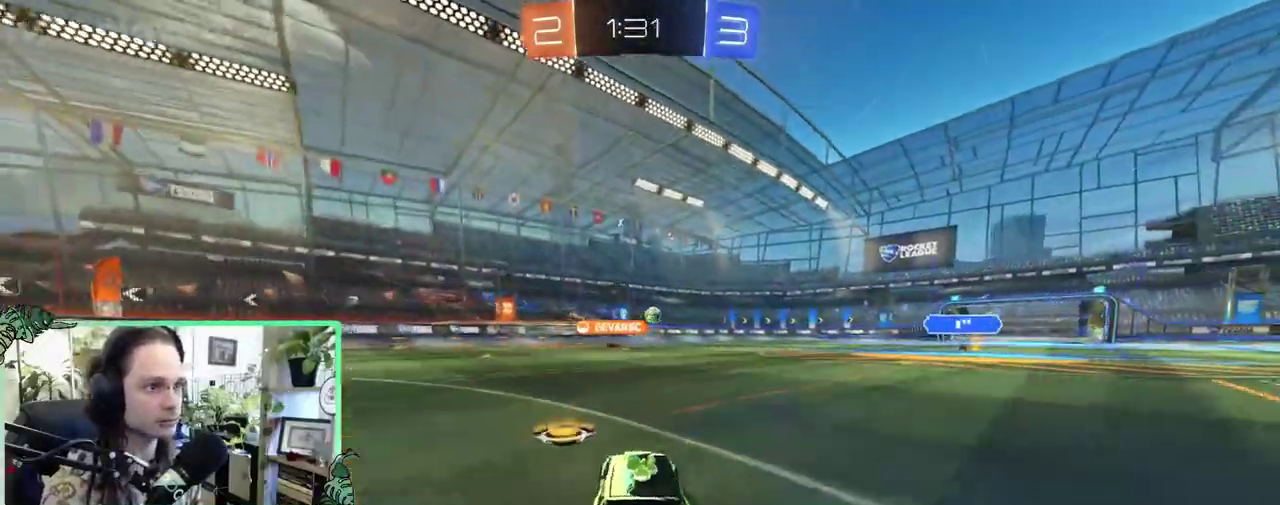
{"buttons": ["R2"], "left_stick": "center", "right_stick": "center", "events": []}
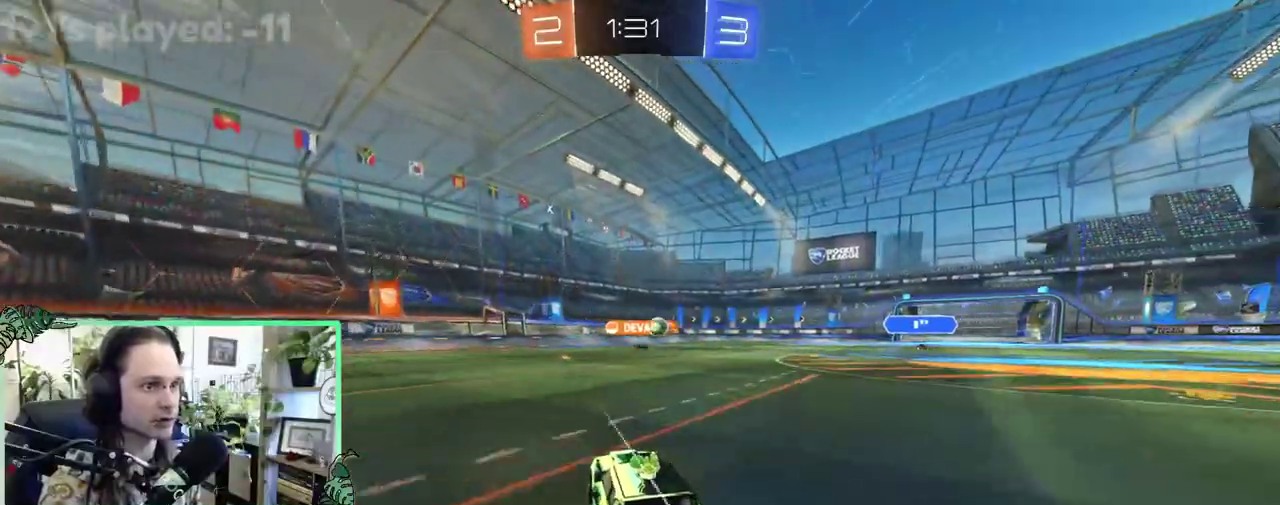
{"buttons": ["R2"], "left_stick": "center", "right_stick": "center", "events": [[200, "left_stick", "right"], [467, "left_stick", "center"]]}
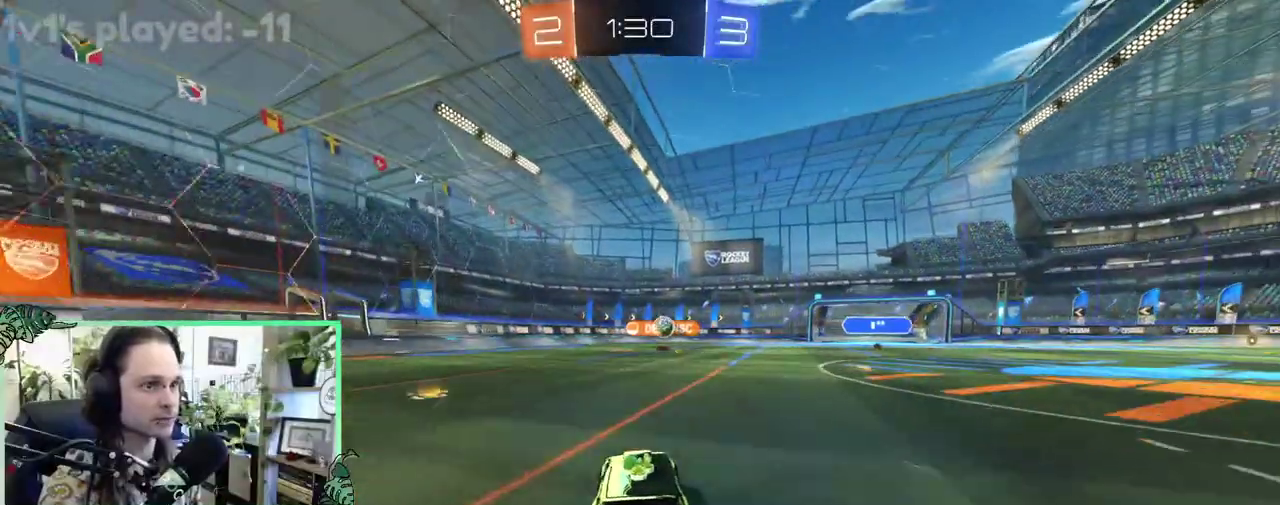
{"buttons": ["R2"], "left_stick": "center", "right_stick": "center", "events": [[133, "left_stick", "left"], [267, "B", "down"], [333, "left_stick", "right"], [500, "B", "up"], [500, "left_stick", "center"]]}
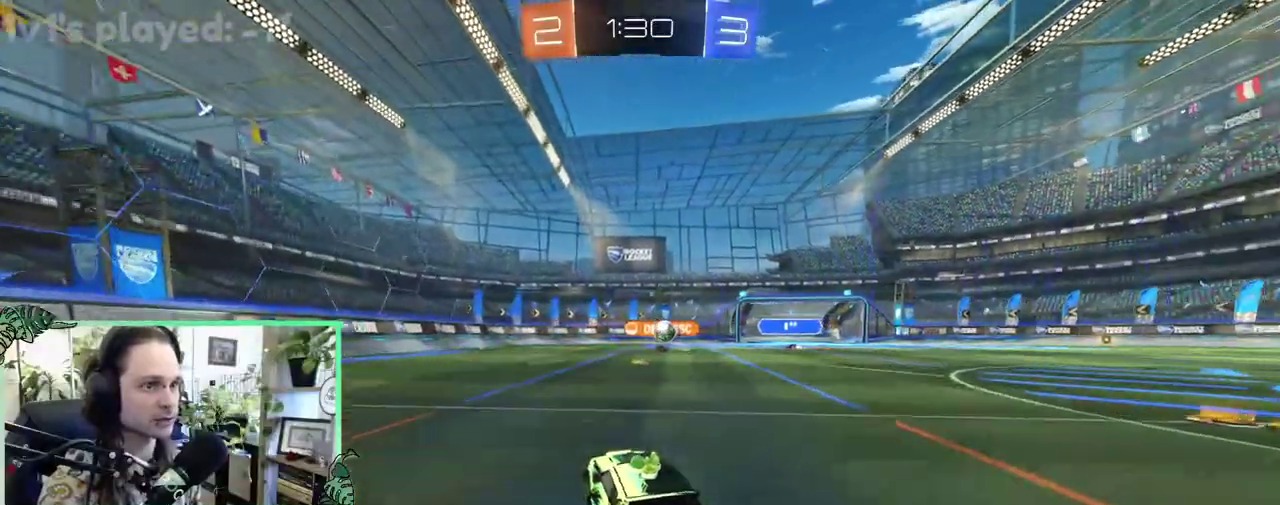
{"buttons": ["L2"], "left_stick": "right", "right_stick": "center", "events": [[267, "left_stick", "right"], [467, "L2", "down"], [467, "R2", "up"]]}
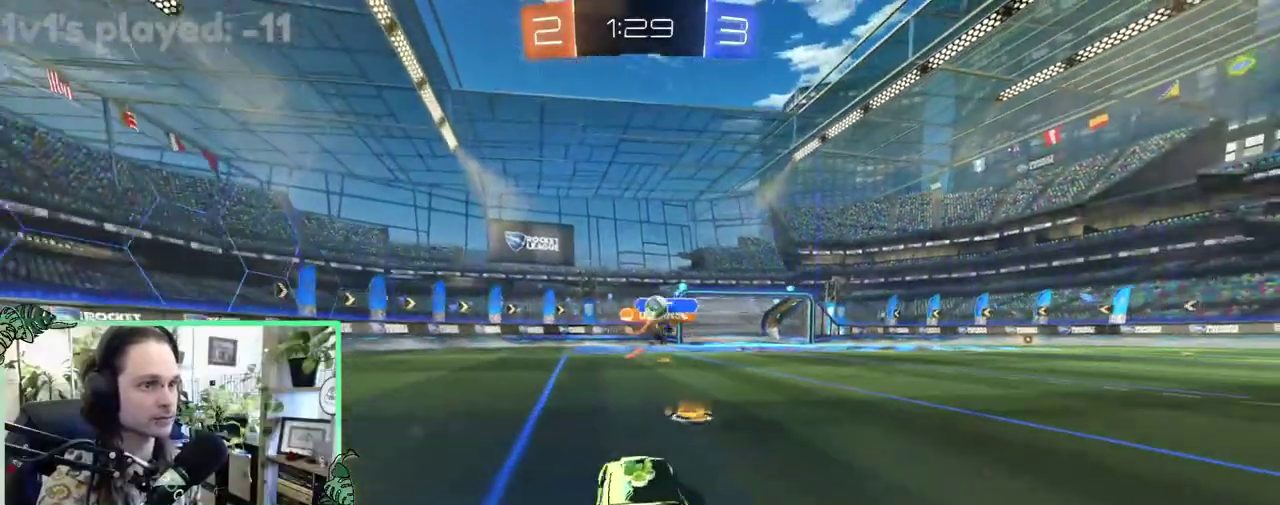
{"buttons": [], "left_stick": "center", "right_stick": "center", "events": [[133, "left_stick", "up-left"], [267, "left_stick", "center"], [300, "L2", "up"]]}
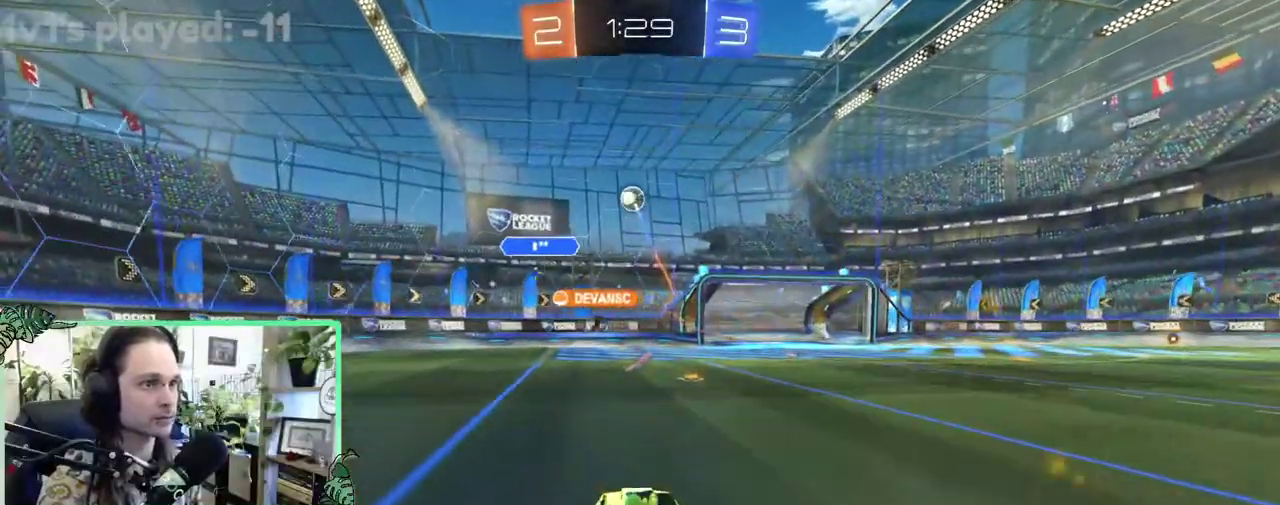
{"buttons": ["A", "L1", "R2"], "left_stick": "down-right", "right_stick": "center", "events": [[33, "L2", "down"], [67, "left_stick", "down-right"], [133, "A", "down"], [133, "R2", "down"], [167, "left_stick", "down"], [367, "L2", "up"], [367, "left_stick", "center"], [467, "L1", "down"], [467, "left_stick", "down-right"]]}
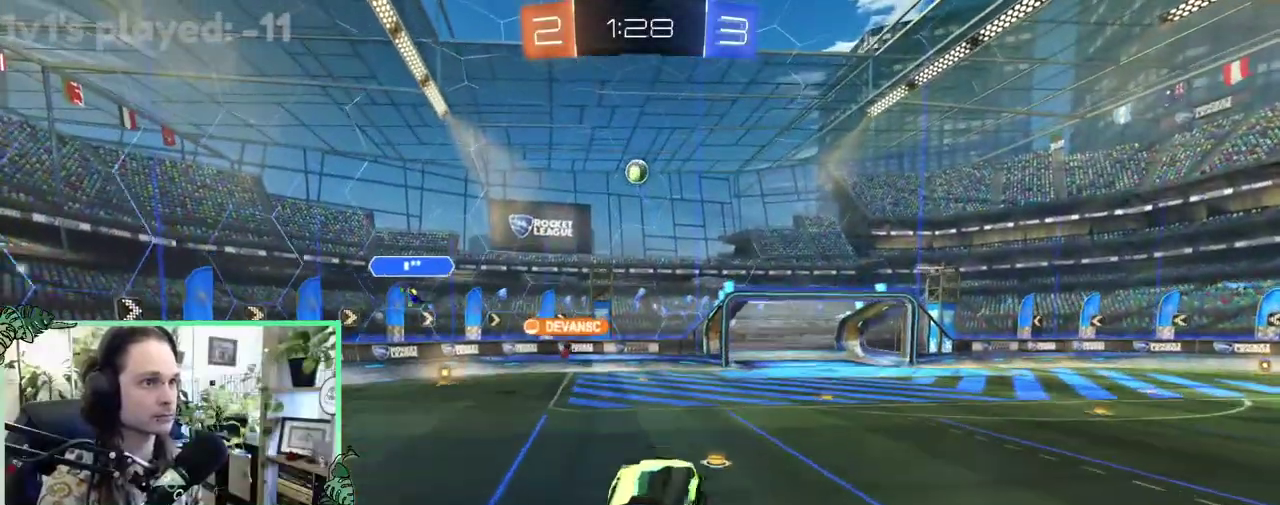
{"buttons": ["L1", "R2"], "left_stick": "down-right", "right_stick": "center", "events": [[67, "A", "up"], [67, "B", "down"], [133, "left_stick", "up-right"], [233, "left_stick", "right"], [333, "left_stick", "down-right"], [467, "B", "up"]]}
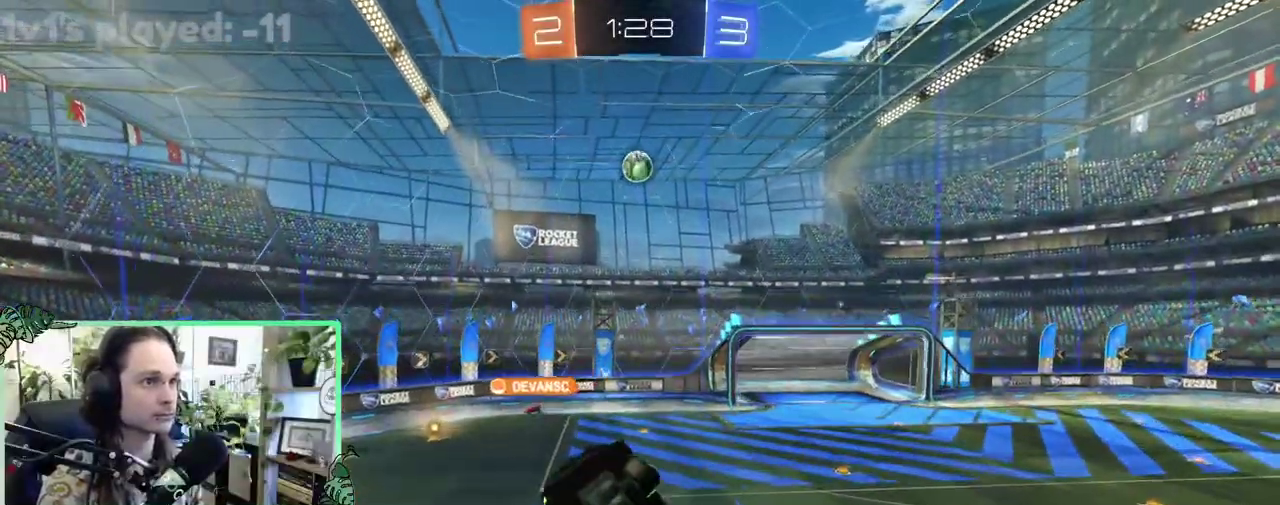
{"buttons": ["R2"], "left_stick": "right", "right_stick": "center", "events": [[100, "B", "down"], [233, "left_stick", "center"], [400, "left_stick", "right"], [433, "B", "up"], [500, "L1", "up"]]}
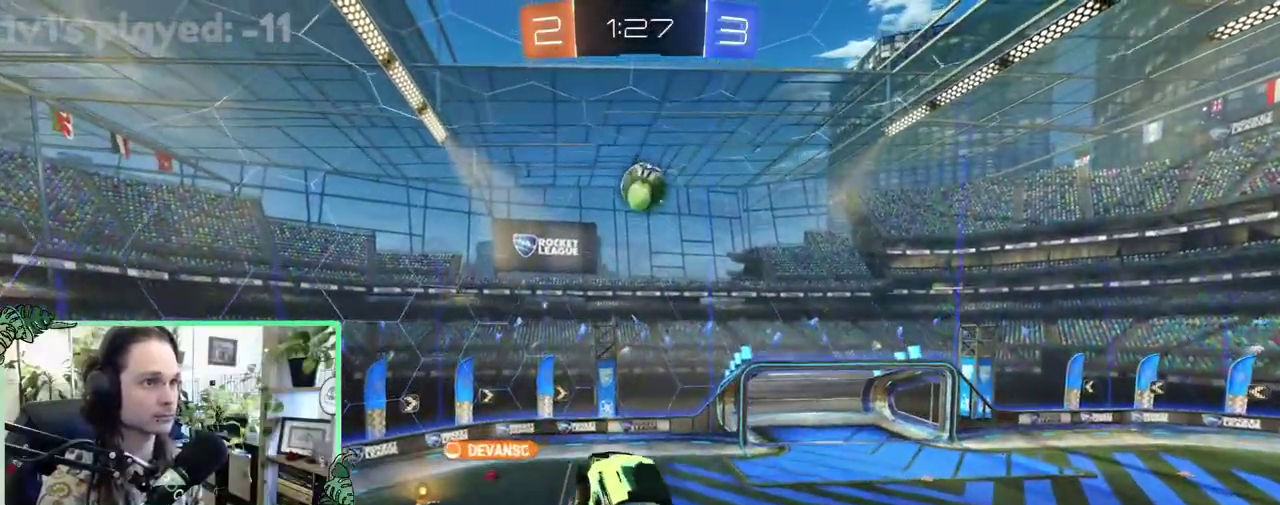
{"buttons": ["B", "R2"], "left_stick": "up-right", "right_stick": "center", "events": [[33, "left_stick", "up-right"], [100, "B", "down"], [133, "left_stick", "center"], [300, "left_stick", "up"], [467, "left_stick", "up-right"]]}
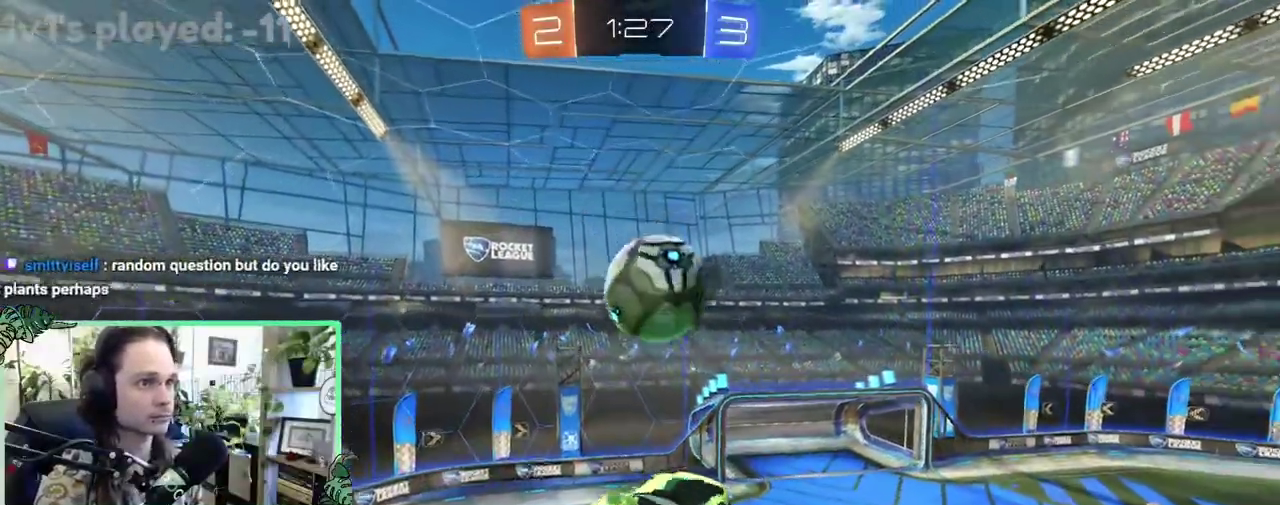
{"buttons": ["B", "L1", "R2"], "left_stick": "down-right", "right_stick": "center", "events": [[100, "left_stick", "down-left"], [167, "L1", "down"], [167, "left_stick", "down"], [233, "left_stick", "down-right"], [333, "left_stick", "up-left"], [467, "left_stick", "down-right"]]}